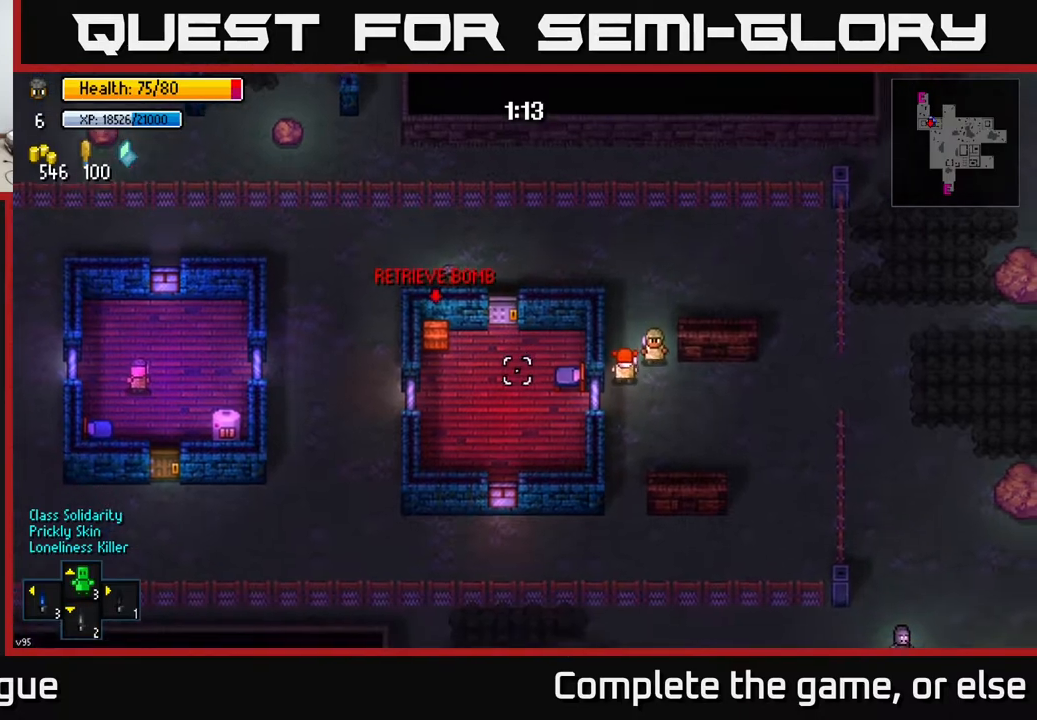
Gameplay with a controller (Xbox layout); each line is a JSON object with the inputs held at the frame after it. "events" lists button and stick changes between this image and that frame as [ms after this image, input, new state], when the widget could be followed in between.
{"buttons": [], "left_stick": "up-left", "right_stick": "down-right", "events": [[67, "left_stick", "right"], [233, "left_stick", "center"], [400, "left_stick", "up-left"]]}
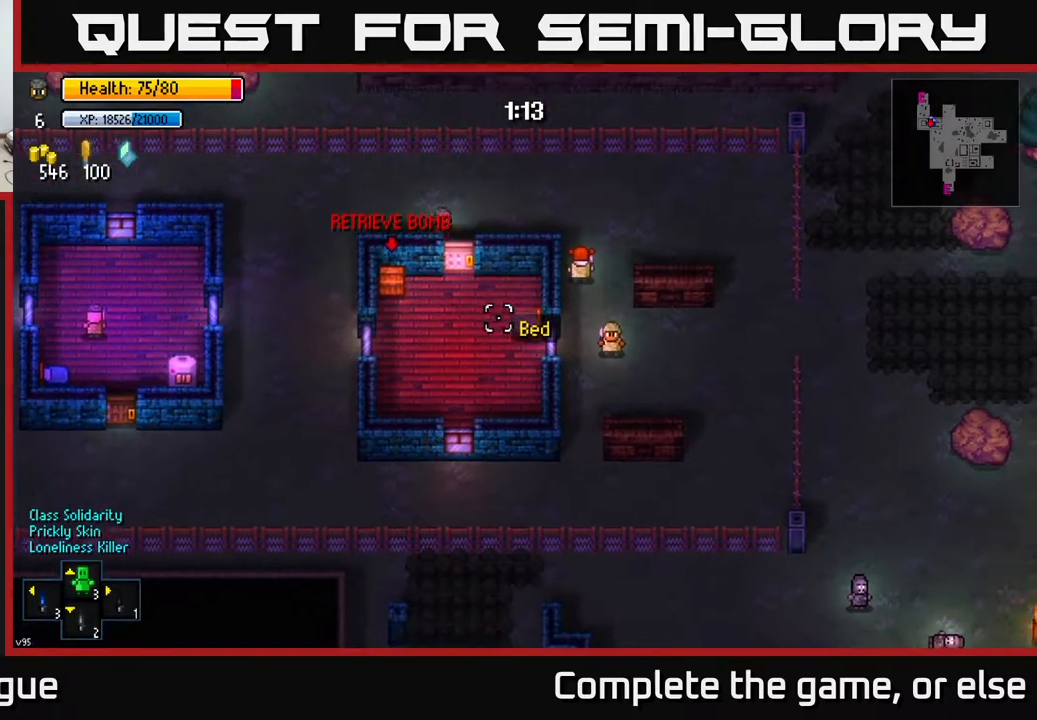
{"buttons": [], "left_stick": "up", "right_stick": "down-right", "events": [[33, "right_stick", "down"], [50, "left_stick", "center"], [250, "right_stick", "right"], [367, "left_stick", "up"], [500, "right_stick", "down-right"]]}
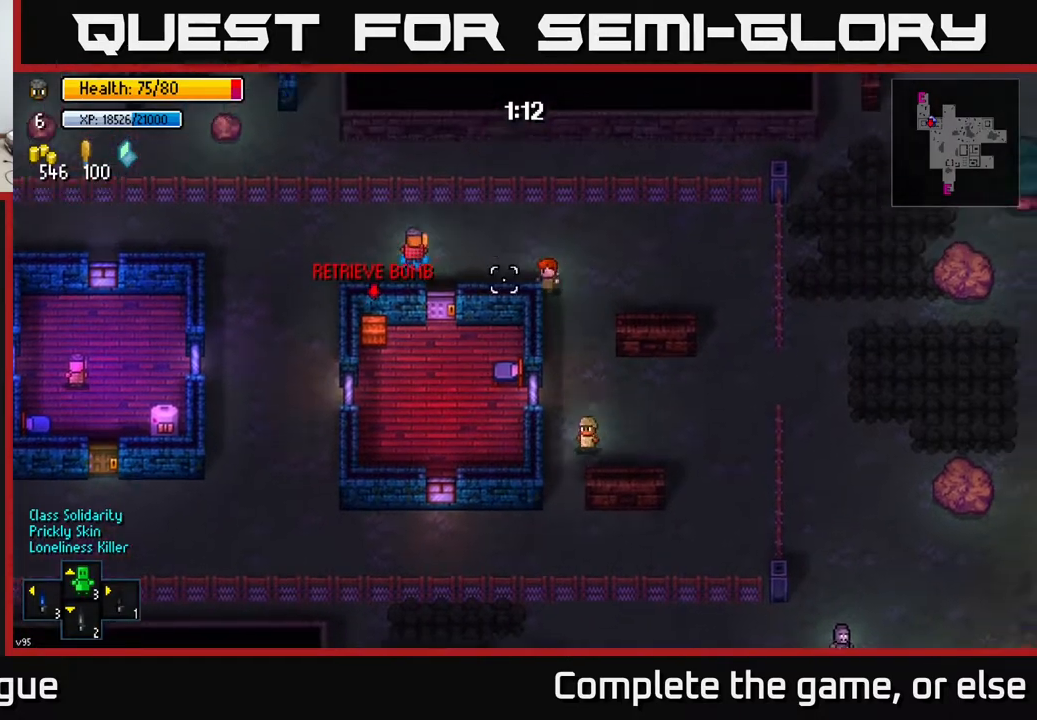
{"buttons": [], "left_stick": "center", "right_stick": "down", "events": [[17, "left_stick", "center"], [83, "left_stick", "down-right"], [133, "right_stick", "down"], [267, "left_stick", "center"]]}
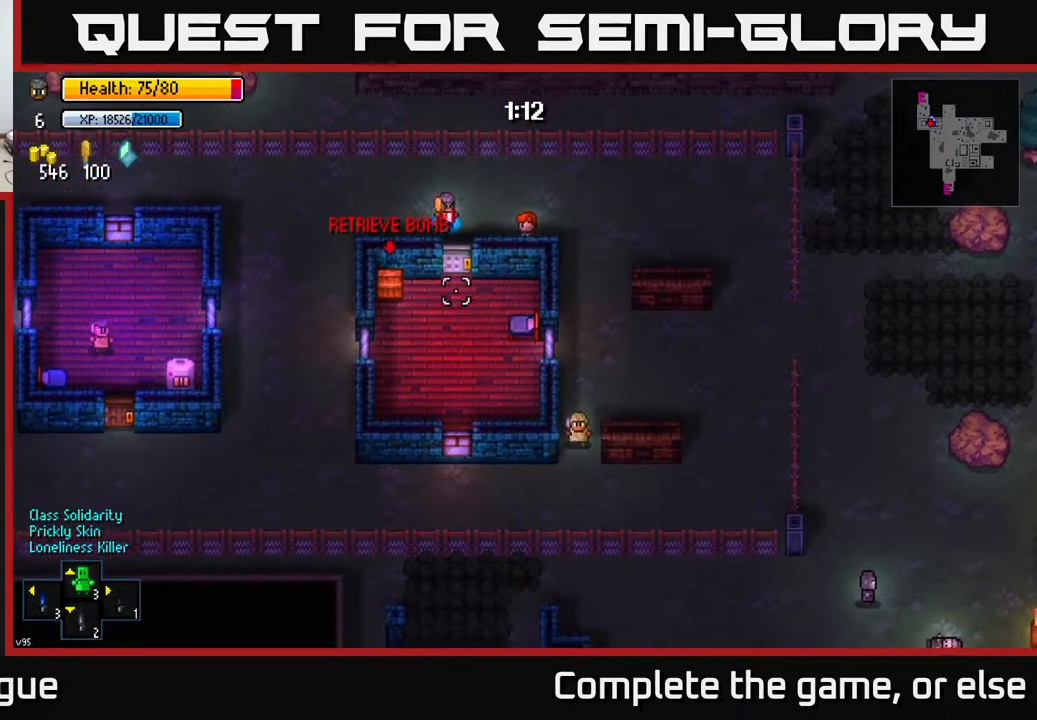
{"buttons": [], "left_stick": "up", "right_stick": "center", "events": [[17, "right_stick", "center"], [450, "left_stick", "up"]]}
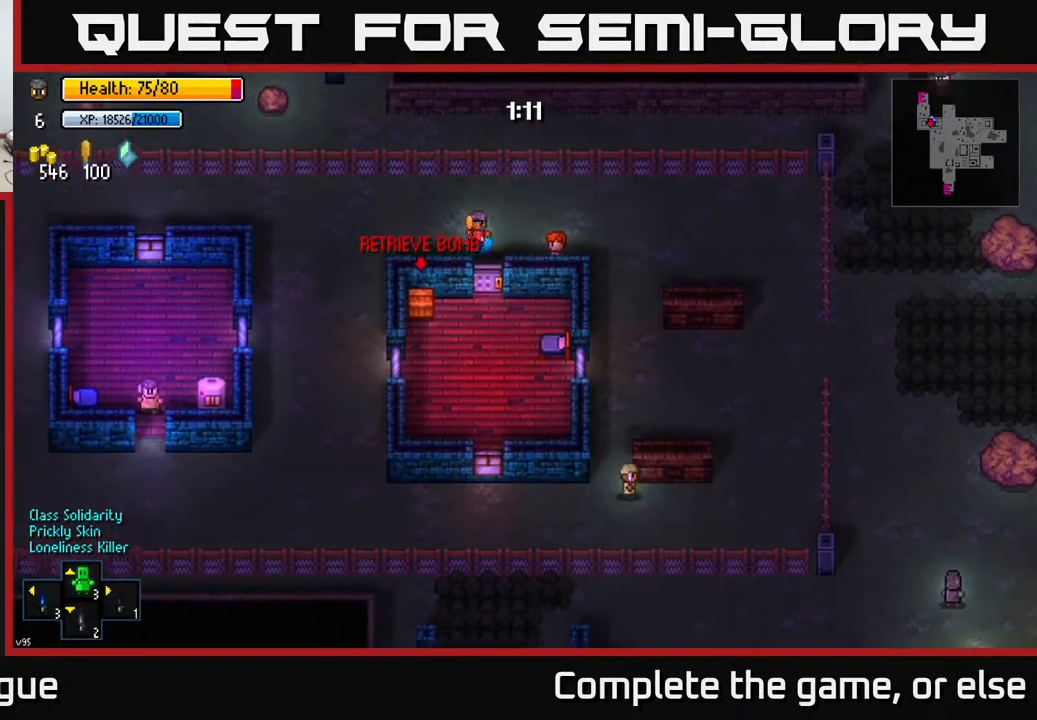
{"buttons": [], "left_stick": "center", "right_stick": "down", "events": [[17, "right_stick", "down"], [150, "left_stick", "right"], [200, "left_stick", "center"]]}
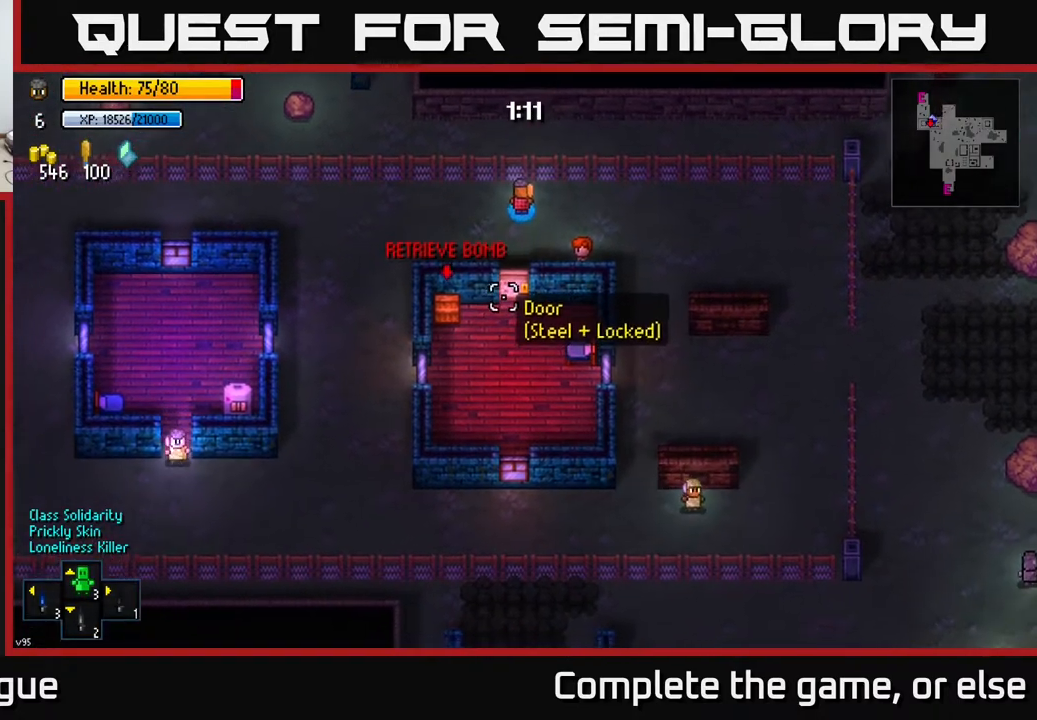
{"buttons": [], "left_stick": "center", "right_stick": "down", "events": []}
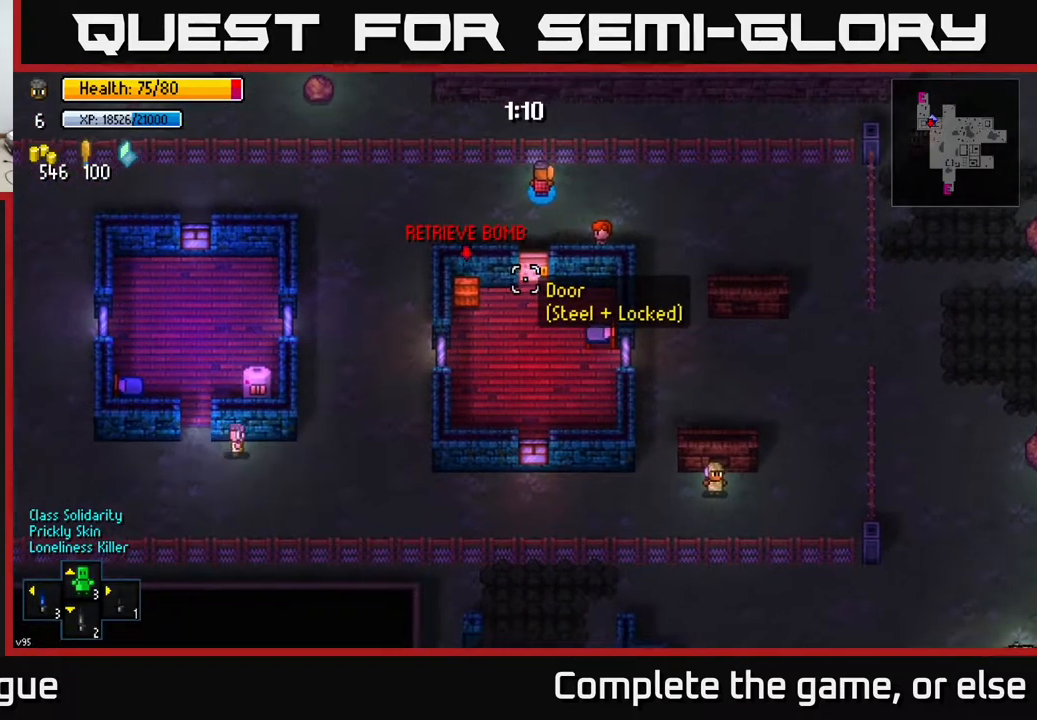
{"buttons": [], "left_stick": "center", "right_stick": "center", "events": [[133, "left_stick", "down"], [433, "right_stick", "center"], [483, "left_stick", "center"]]}
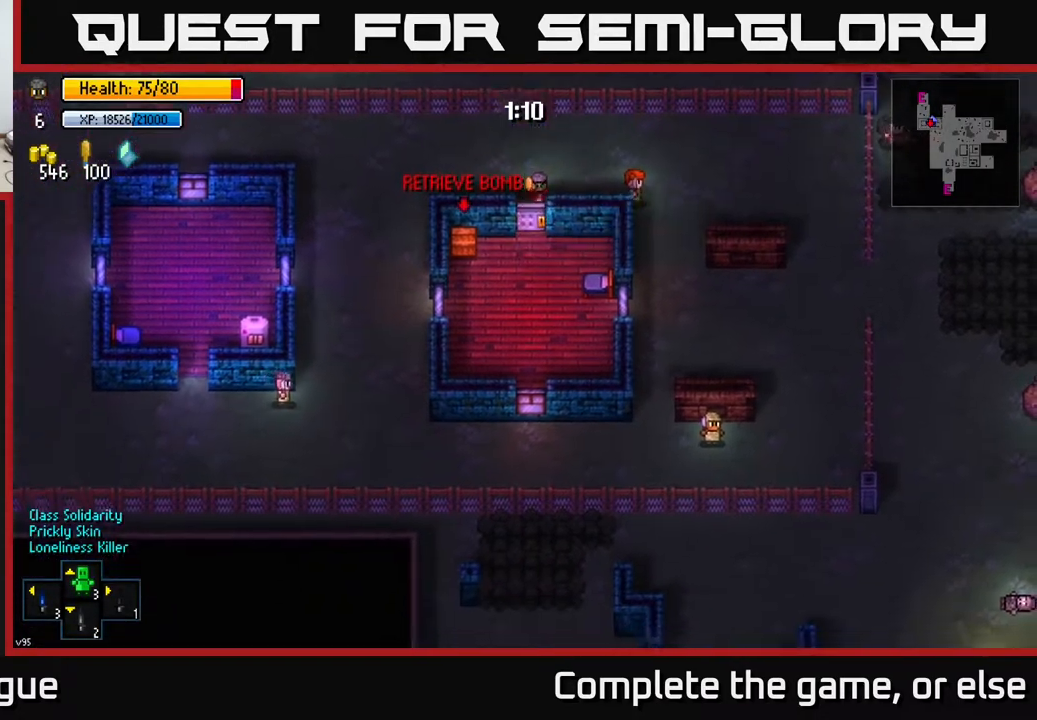
{"buttons": [], "left_stick": "center", "right_stick": "center", "events": [[50, "A", "down"], [117, "A", "up"], [250, "A", "down"], [317, "A", "up"]]}
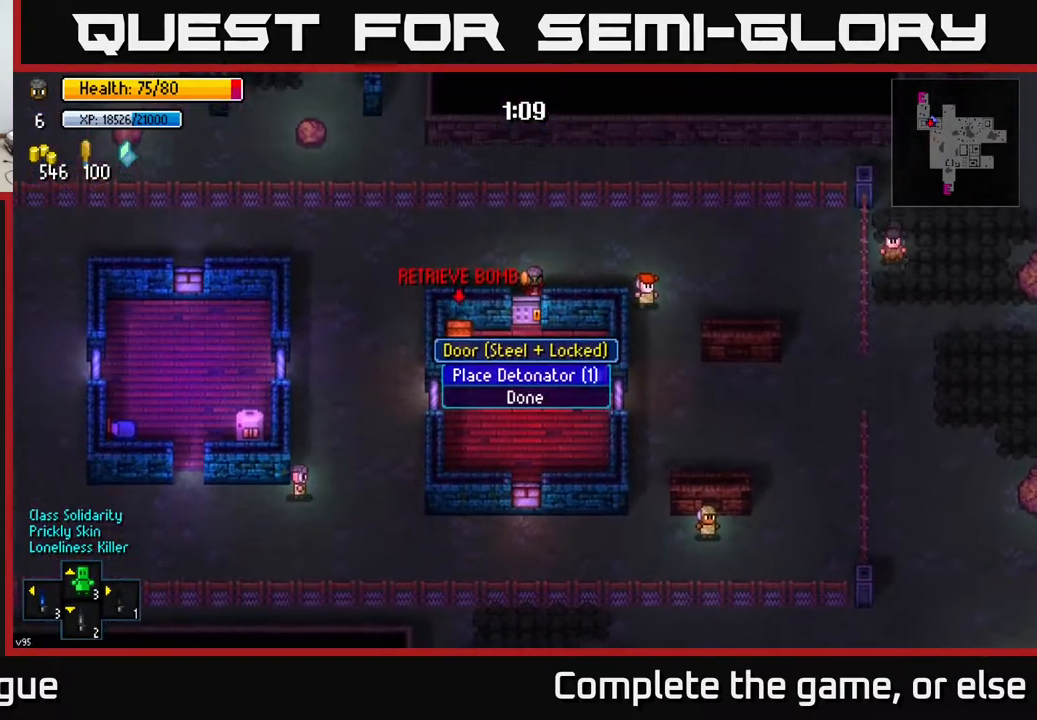
{"buttons": [], "left_stick": "center", "right_stick": "center", "events": [[33, "A", "down"], [117, "A", "up"]]}
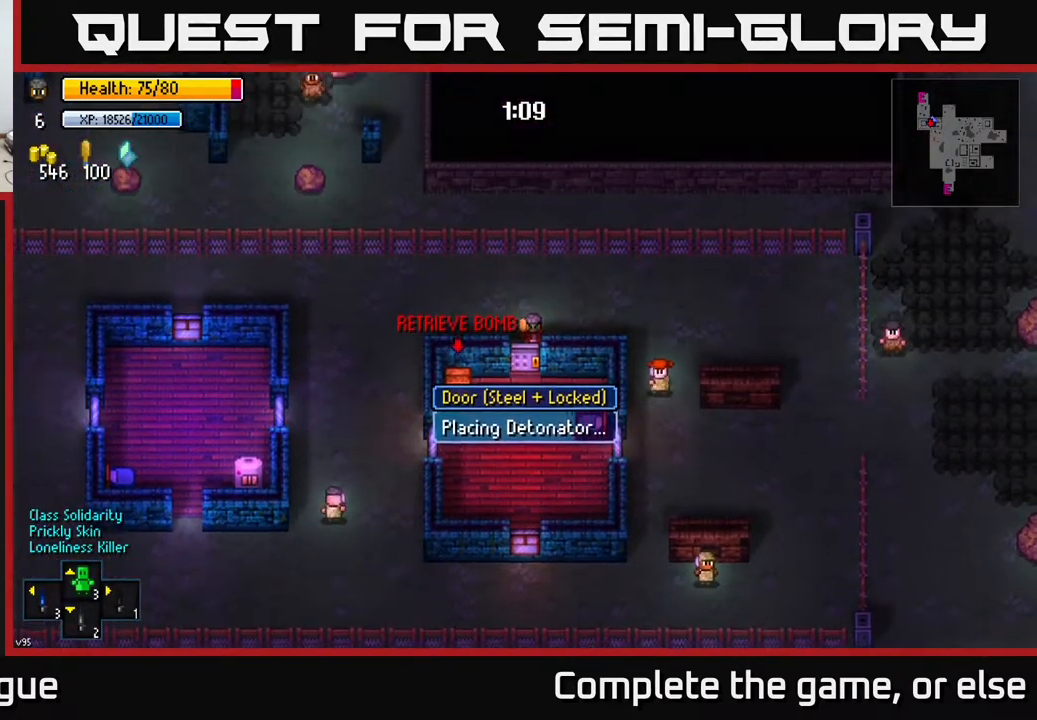
{"buttons": [], "left_stick": "center", "right_stick": "center", "events": []}
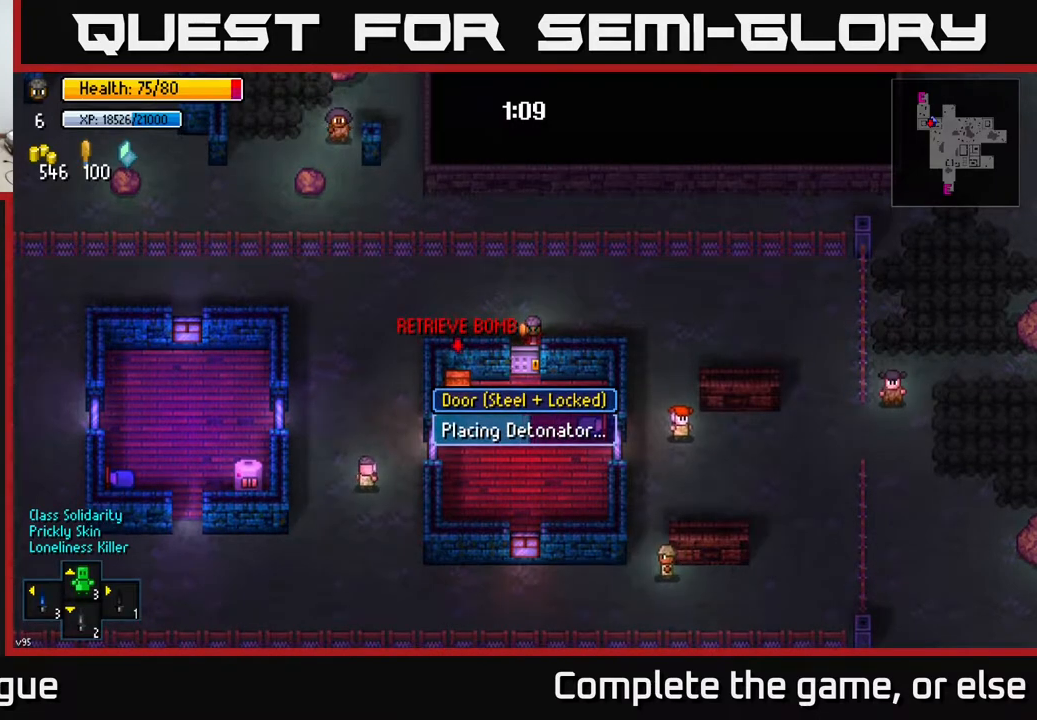
{"buttons": [], "left_stick": "center", "right_stick": "center", "events": []}
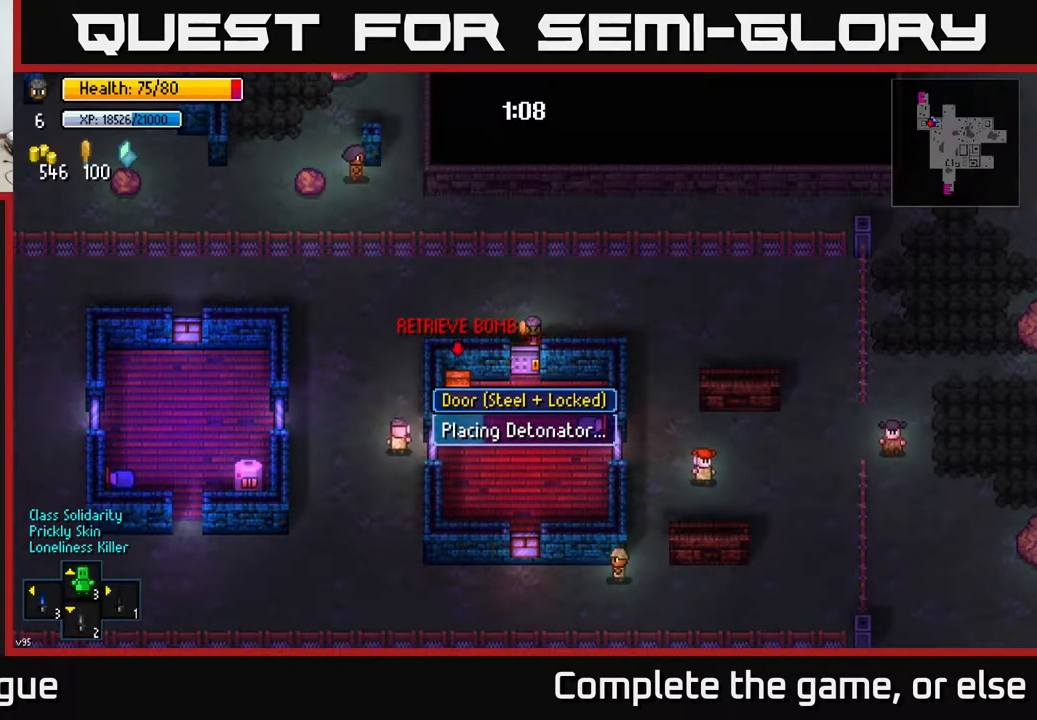
{"buttons": [], "left_stick": "center", "right_stick": "center", "events": []}
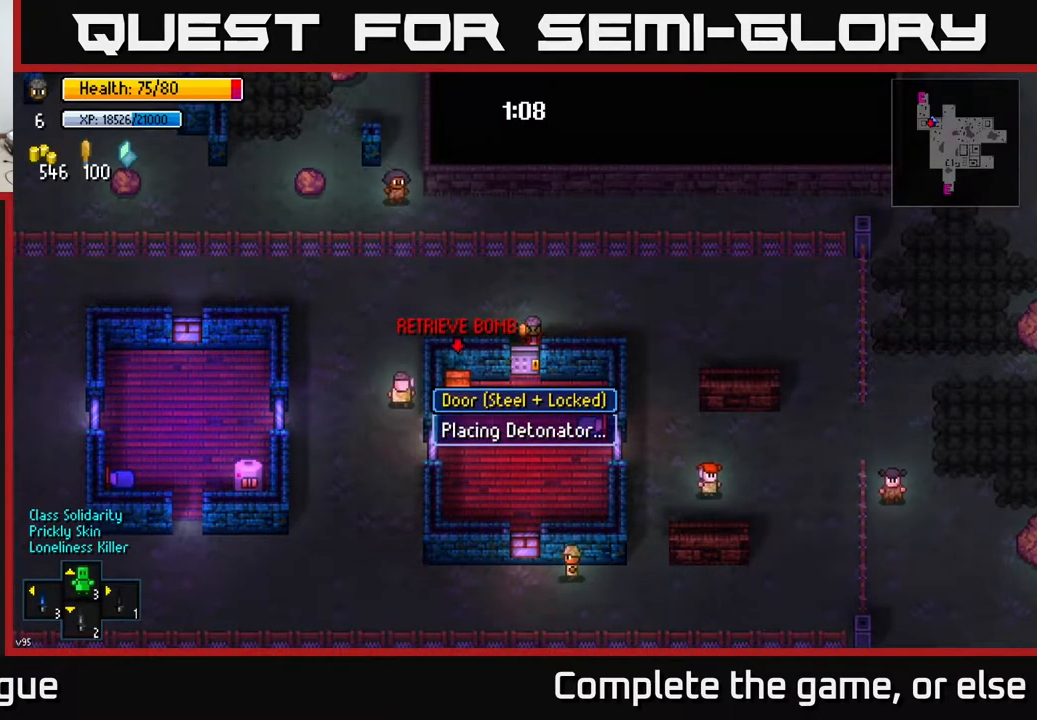
{"buttons": [], "left_stick": "right", "right_stick": "right", "events": [[117, "left_stick", "right"], [433, "right_stick", "right"]]}
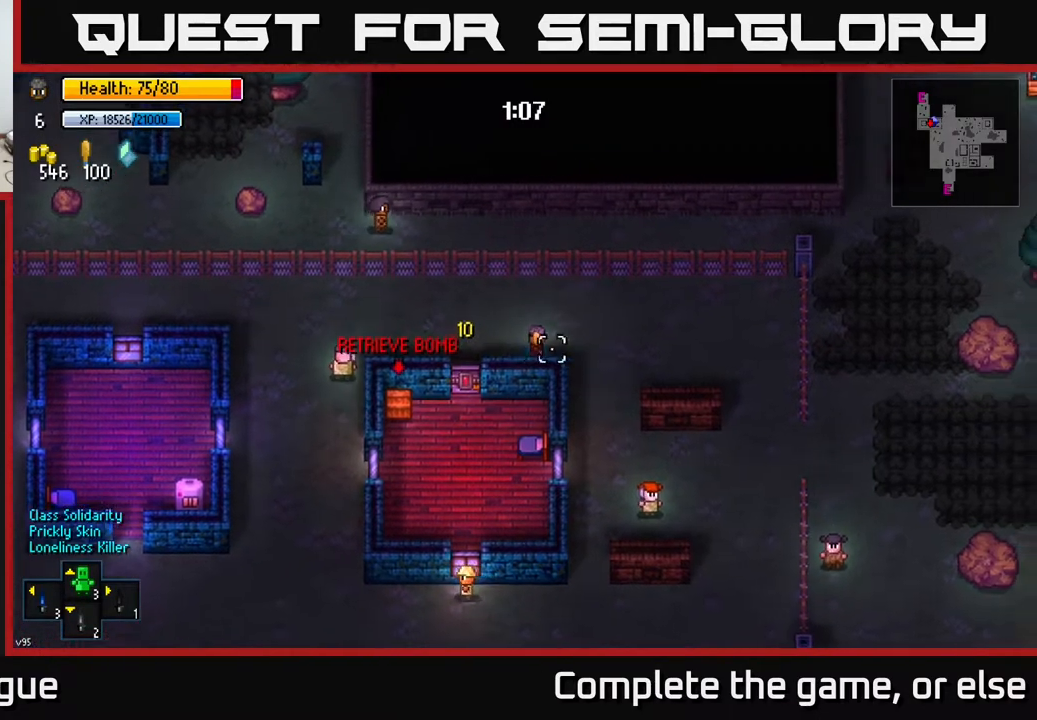
{"buttons": [], "left_stick": "right", "right_stick": "down-right", "events": [[433, "right_stick", "down-right"]]}
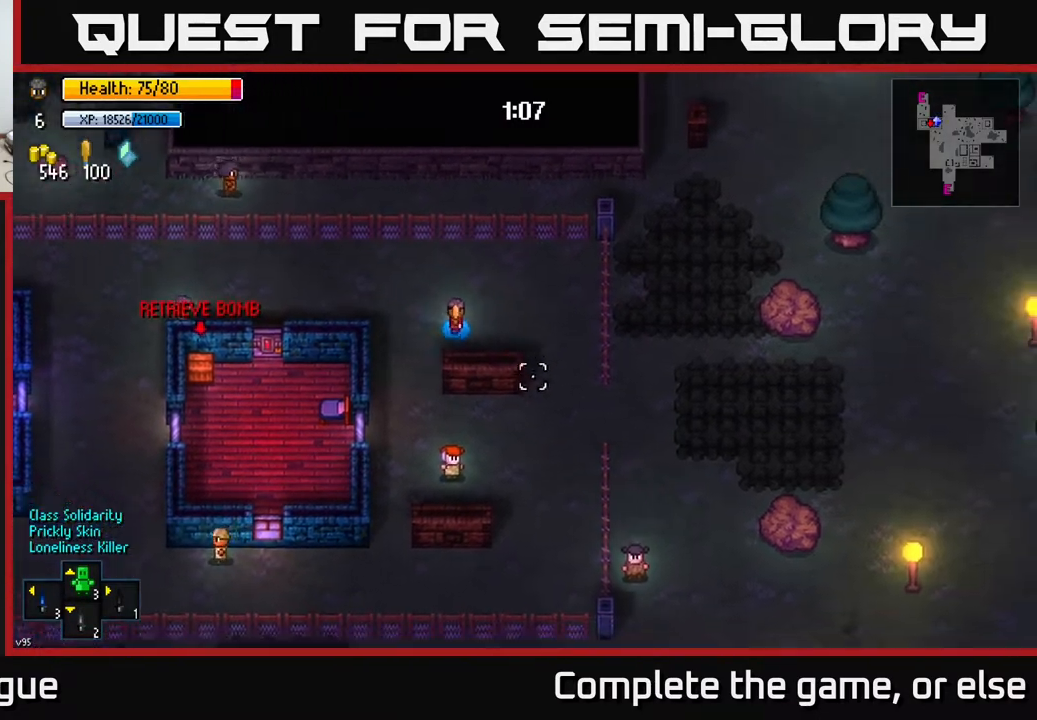
{"buttons": [], "left_stick": "down", "right_stick": "down-right", "events": [[333, "left_stick", "down"]]}
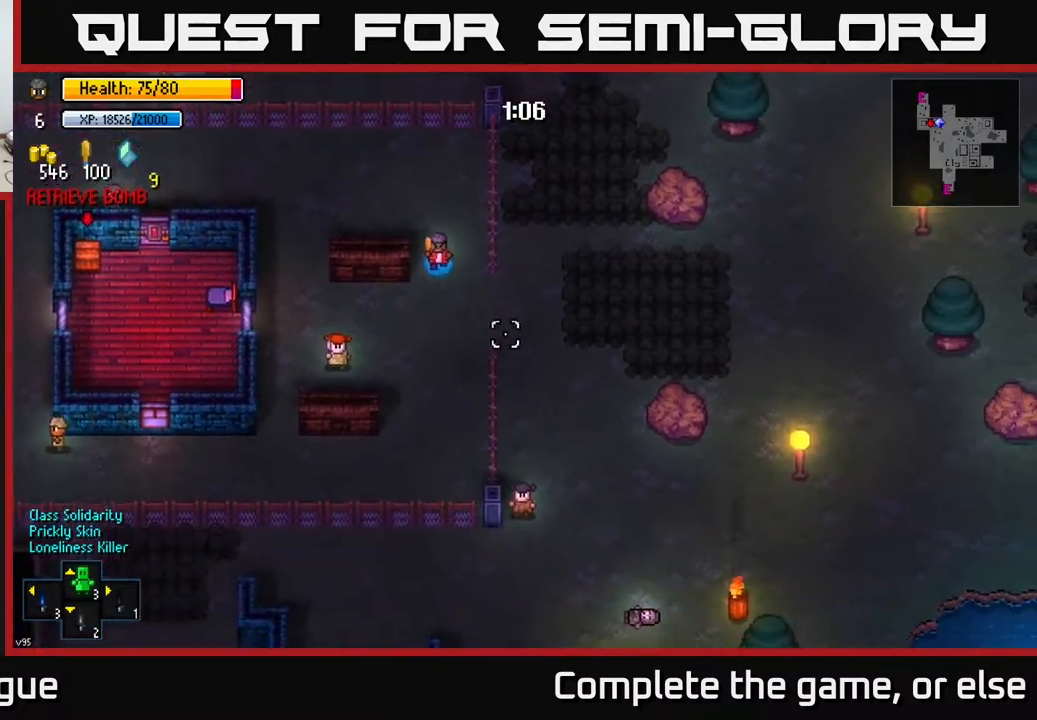
{"buttons": [], "left_stick": "right", "right_stick": "down-right", "events": [[117, "left_stick", "right"]]}
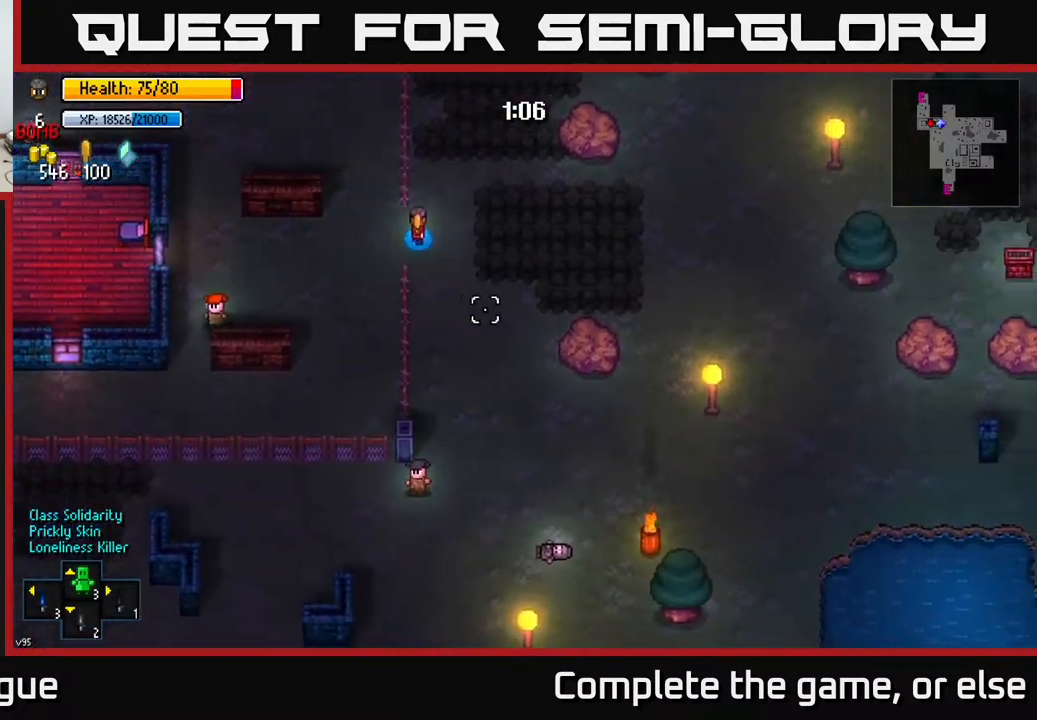
{"buttons": [], "left_stick": "down", "right_stick": "left", "events": [[17, "left_stick", "down-right"], [117, "left_stick", "down"], [183, "right_stick", "down-left"], [267, "left_stick", "down-right"], [267, "right_stick", "left"], [383, "left_stick", "down"]]}
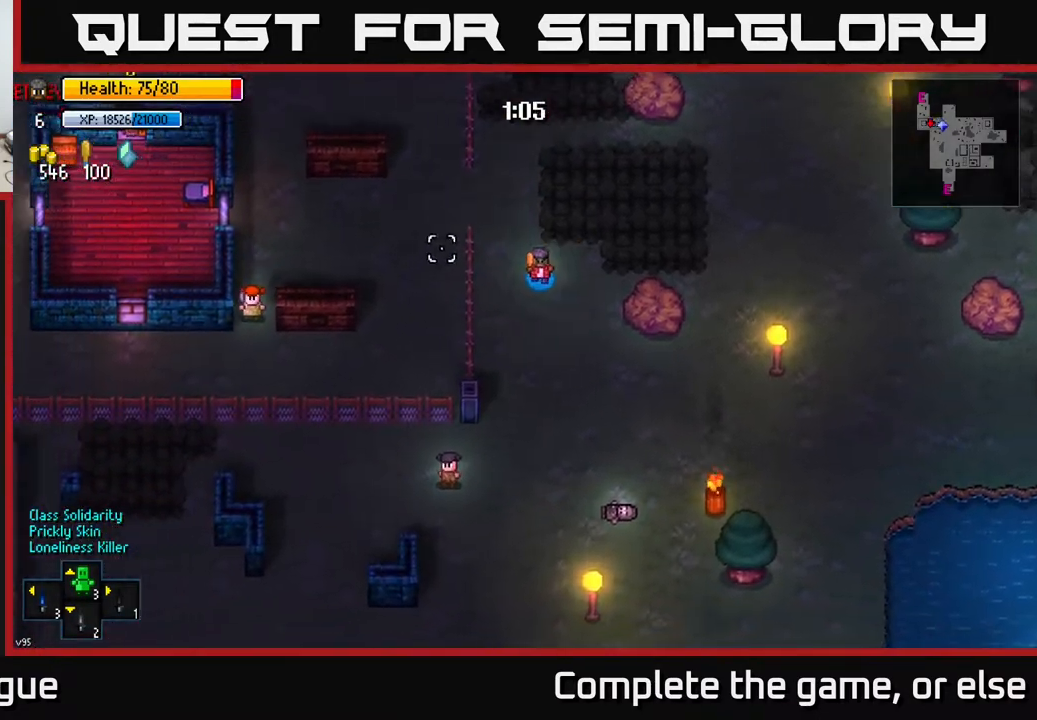
{"buttons": [], "left_stick": "down", "right_stick": "up-left", "events": [[133, "right_stick", "up-left"]]}
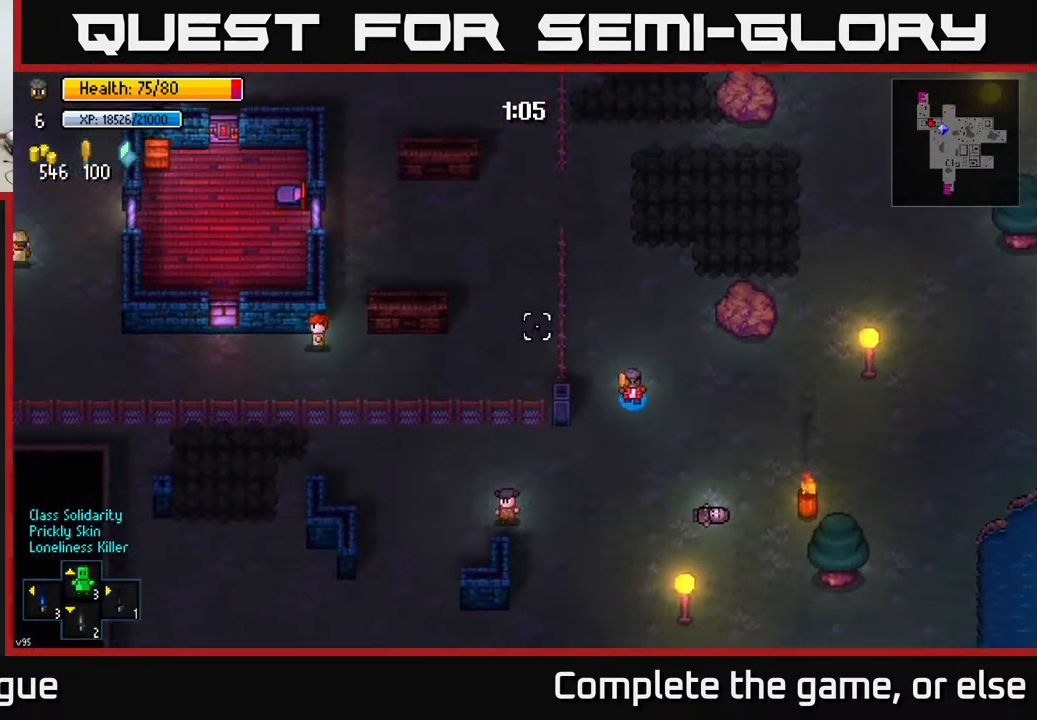
{"buttons": [], "left_stick": "down-left", "right_stick": "up-left", "events": [[250, "left_stick", "down-left"]]}
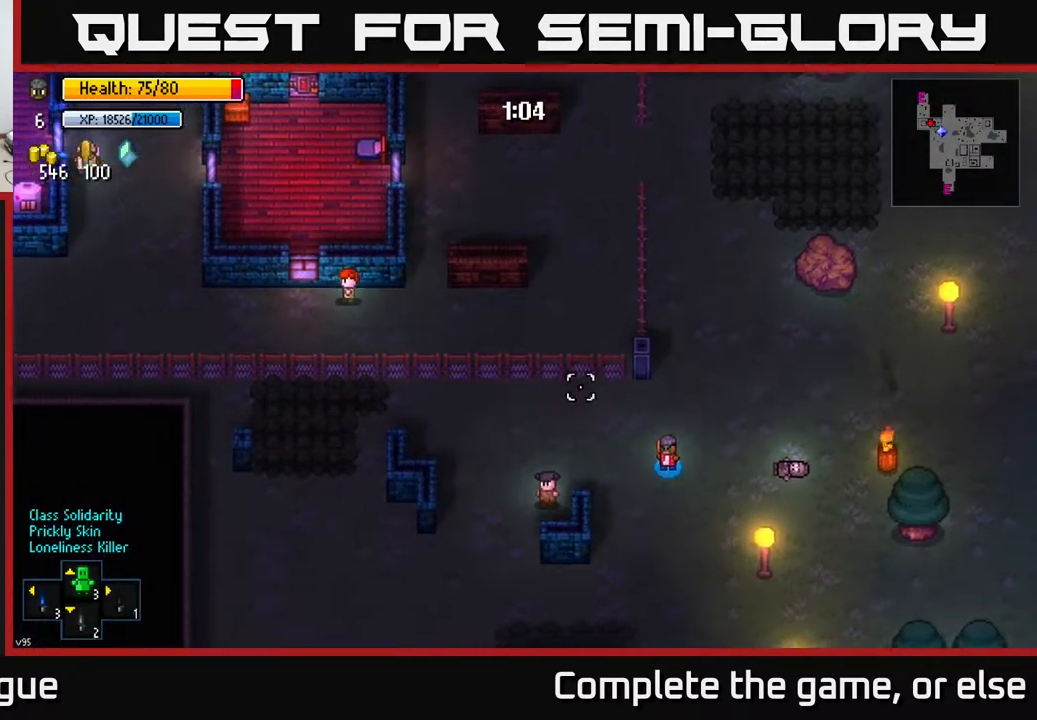
{"buttons": [], "left_stick": "down-right", "right_stick": "down-right", "events": [[233, "left_stick", "down"], [317, "right_stick", "down-right"], [400, "left_stick", "down-right"]]}
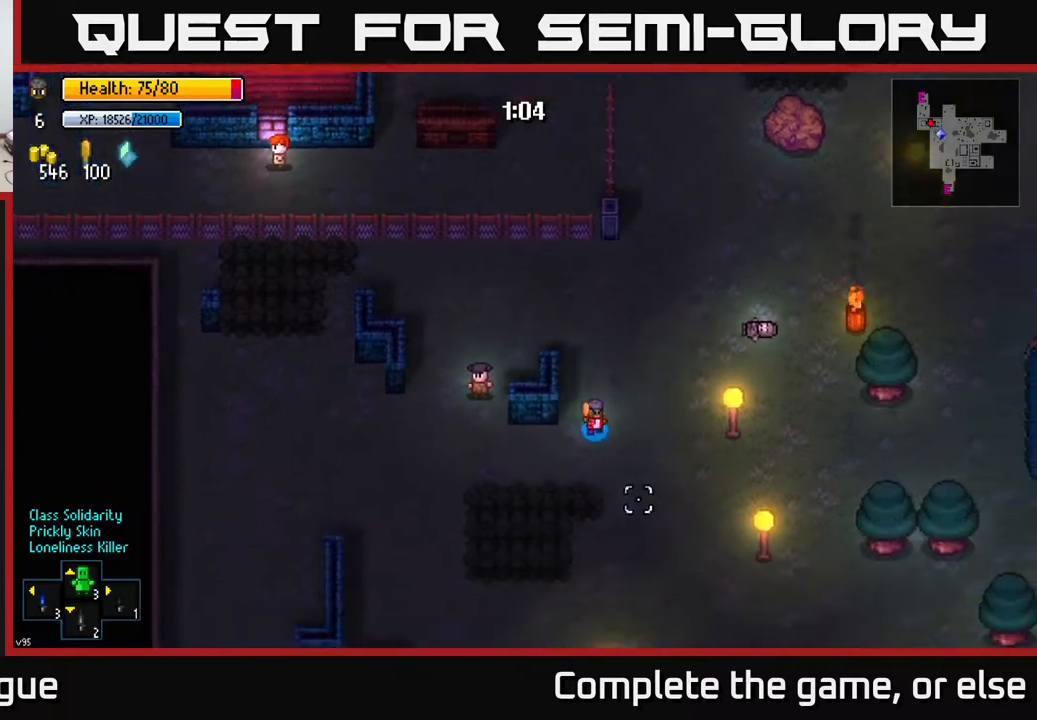
{"buttons": [], "left_stick": "up-left", "right_stick": "left", "events": [[267, "left_stick", "center"], [383, "left_stick", "up-left"], [433, "right_stick", "left"]]}
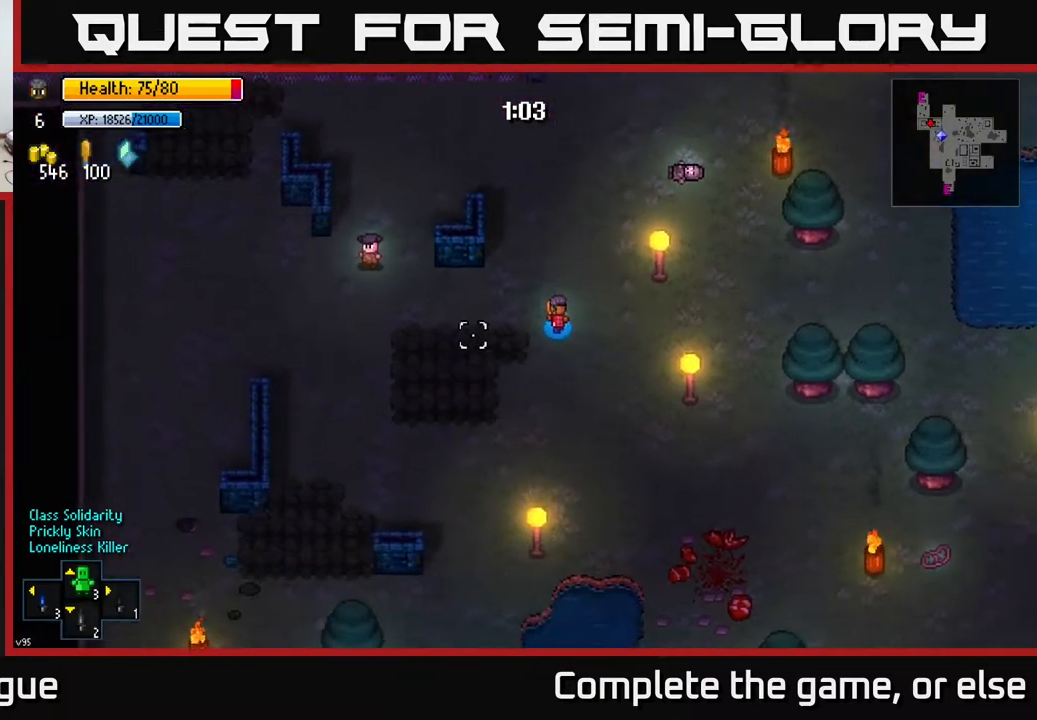
{"buttons": [], "left_stick": "left", "right_stick": "up-left", "events": [[167, "right_stick", "up-left"], [183, "left_stick", "left"]]}
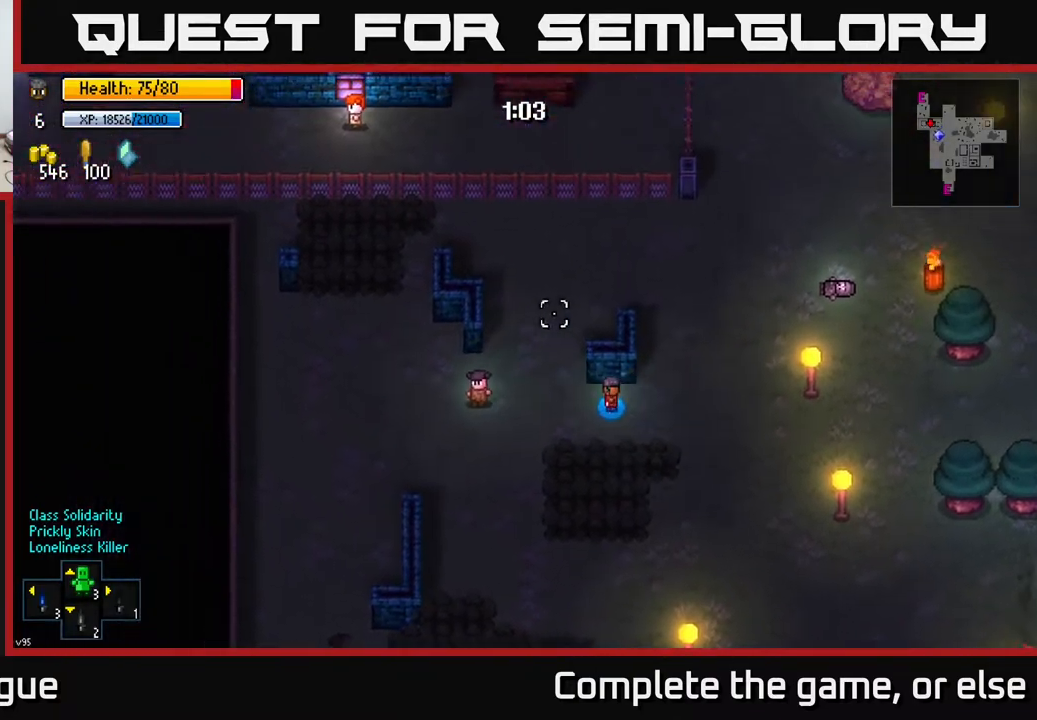
{"buttons": [], "left_stick": "up-left", "right_stick": "up", "events": [[267, "right_stick", "up"], [483, "left_stick", "up-left"]]}
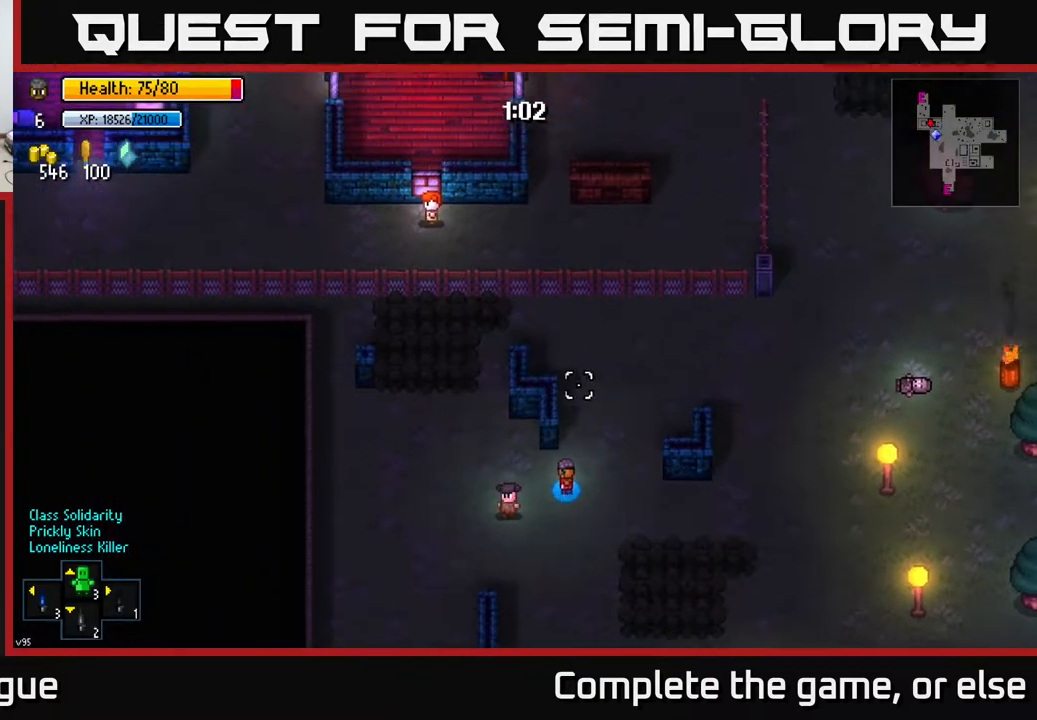
{"buttons": [], "left_stick": "up-right", "right_stick": "up-left", "events": [[250, "right_stick", "up-left"], [283, "left_stick", "up-right"]]}
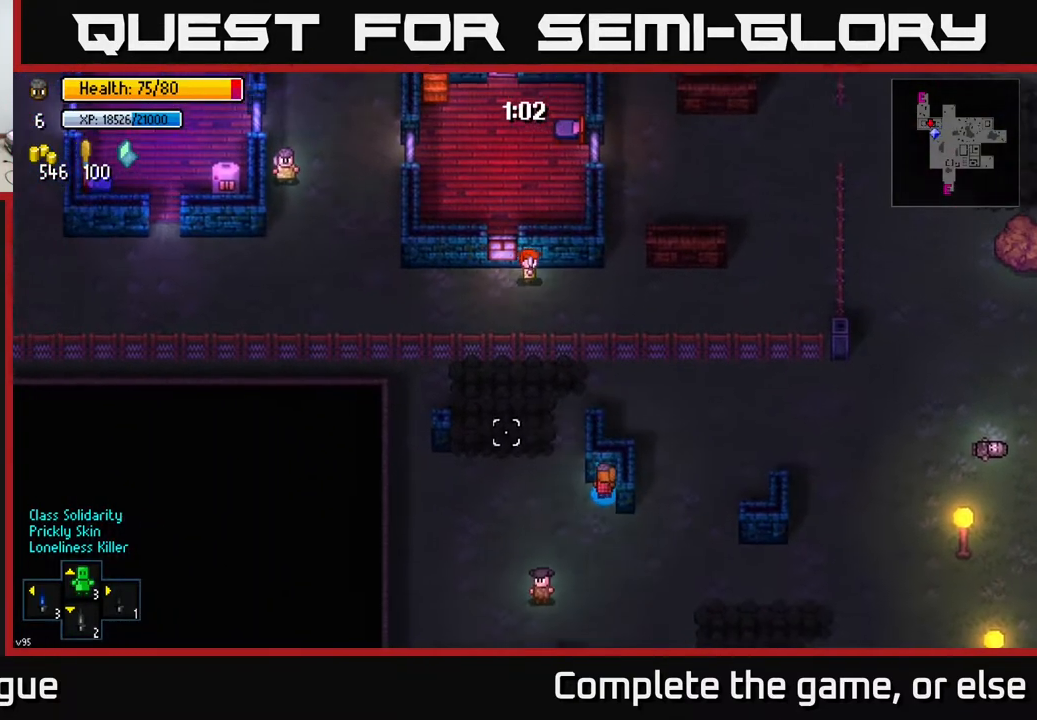
{"buttons": [], "left_stick": "center", "right_stick": "up", "events": [[67, "left_stick", "center"], [333, "right_stick", "up"]]}
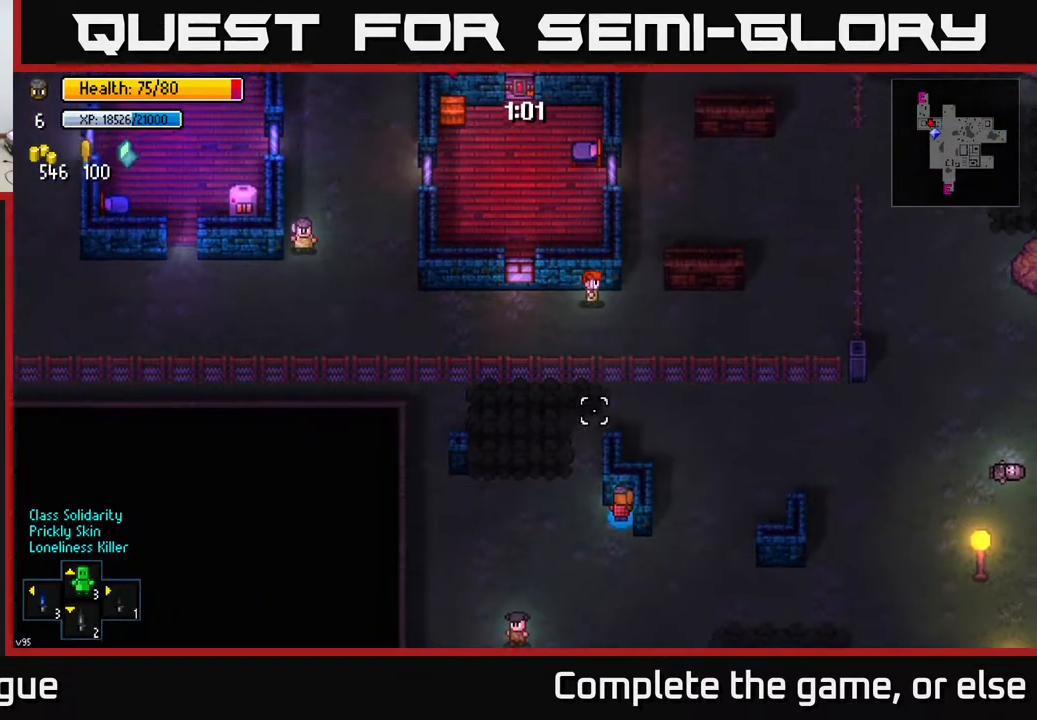
{"buttons": [], "left_stick": "center", "right_stick": "up", "events": []}
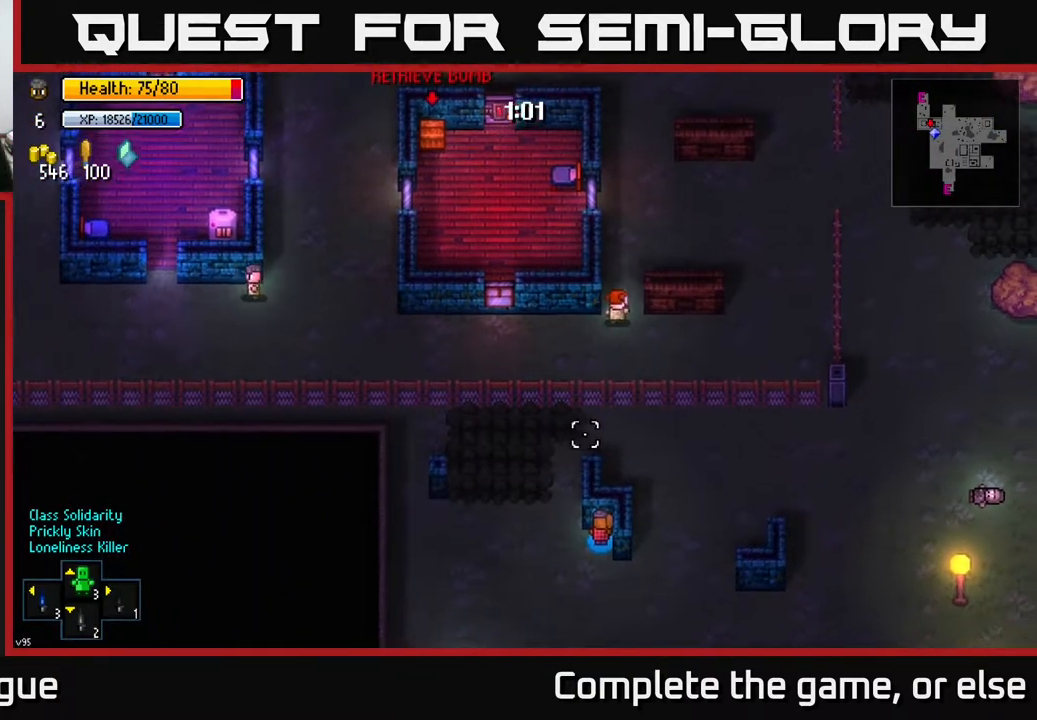
{"buttons": [], "left_stick": "center", "right_stick": "up", "events": []}
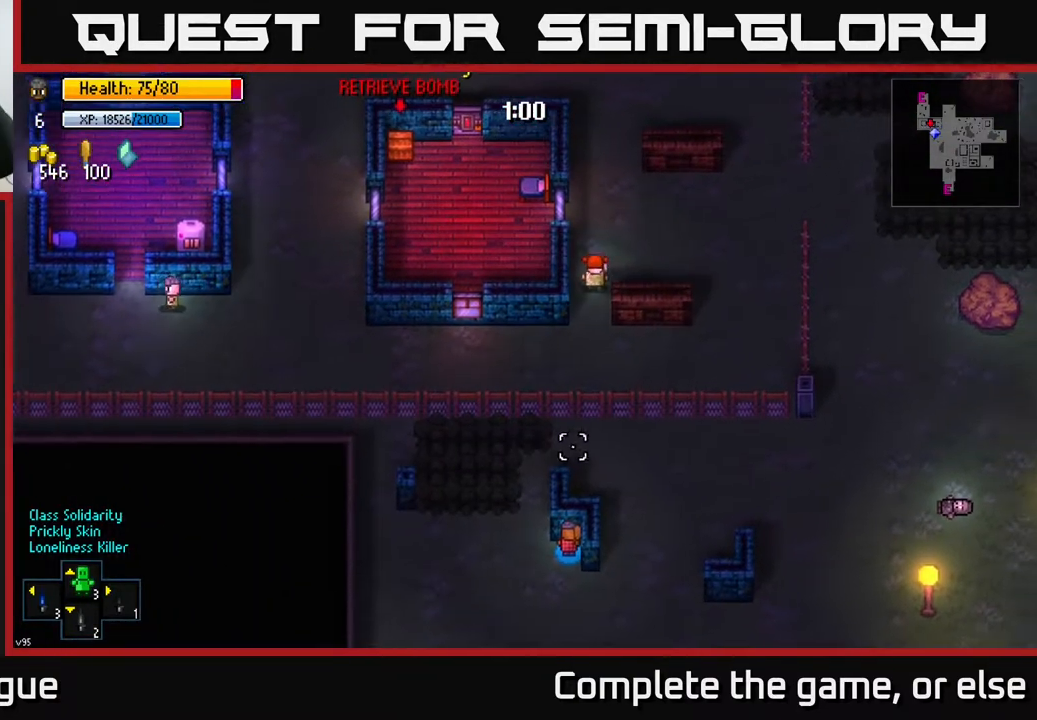
{"buttons": [], "left_stick": "center", "right_stick": "up-left", "events": [[200, "right_stick", "up-left"]]}
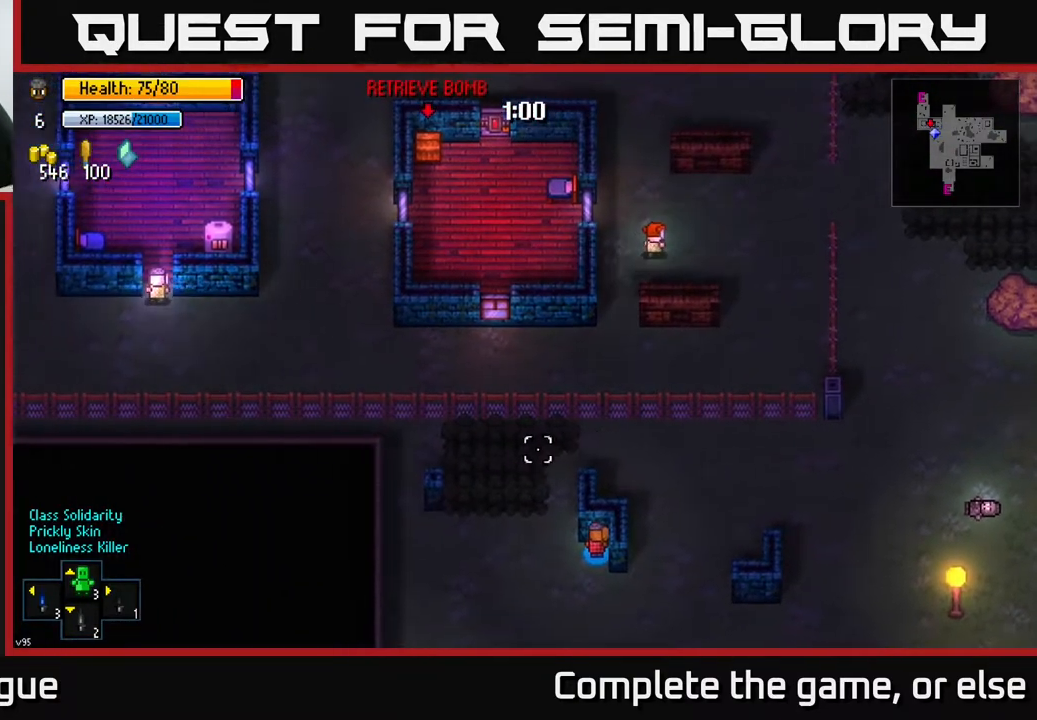
{"buttons": [], "left_stick": "center", "right_stick": "center", "events": [[150, "right_stick", "center"], [250, "B", "down"], [317, "B", "up"]]}
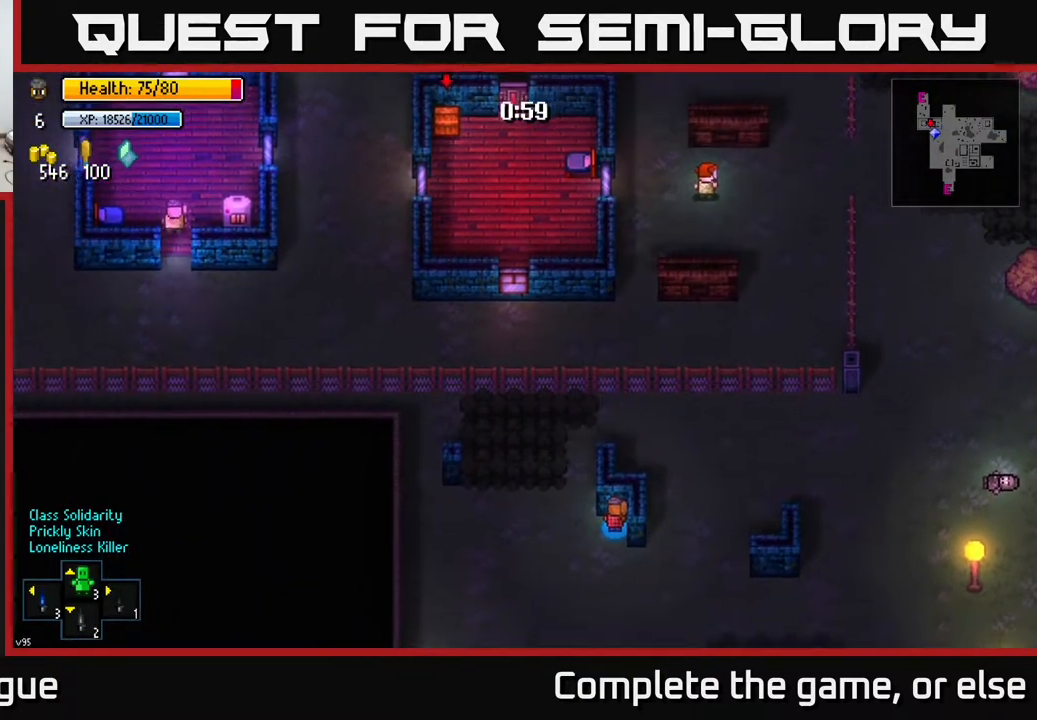
{"buttons": [], "left_stick": "center", "right_stick": "up", "events": [[200, "right_stick", "up"]]}